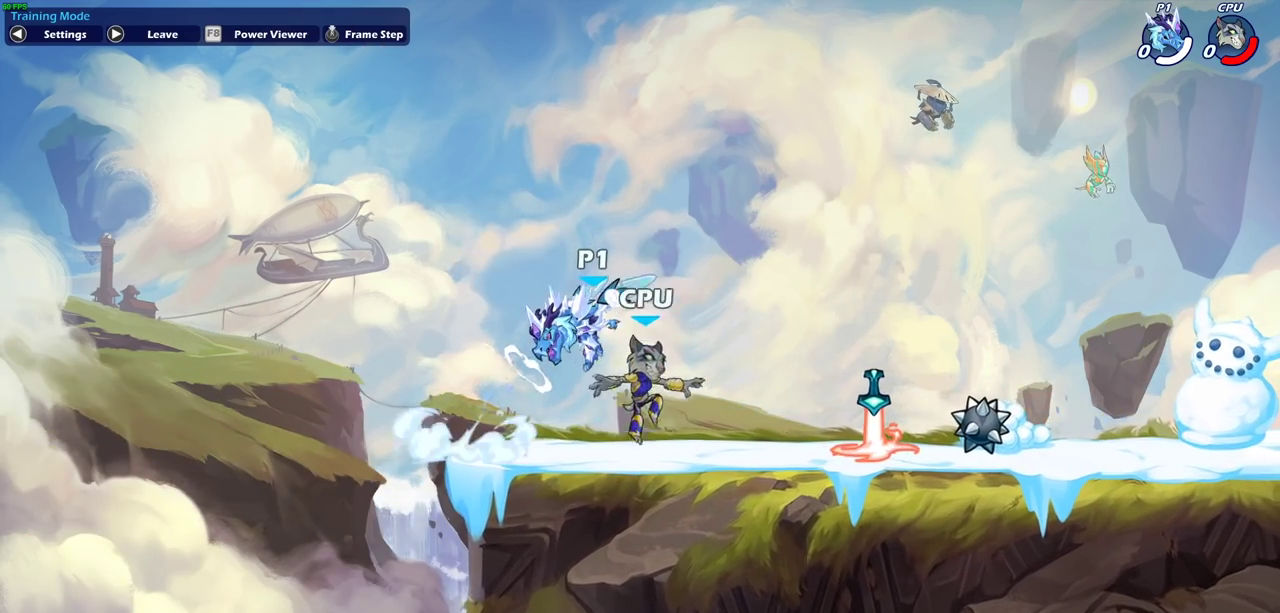
Gameplay with a controller (PlayStation layout); each line is a JSON object with the inputs held at the frame after it (dt_ms = milliseconds from this image to that frame). "events" lists button and stick changes between this image and that frame as [ms after this image, input, new state], when the widget could be followed in between. This document gives stick clicks only as held states, not as events.
{"dt_ms": 500, "buttons": [], "left_stick": "right", "right_stick": "center", "events": [[467, "left_stick", "right"]]}
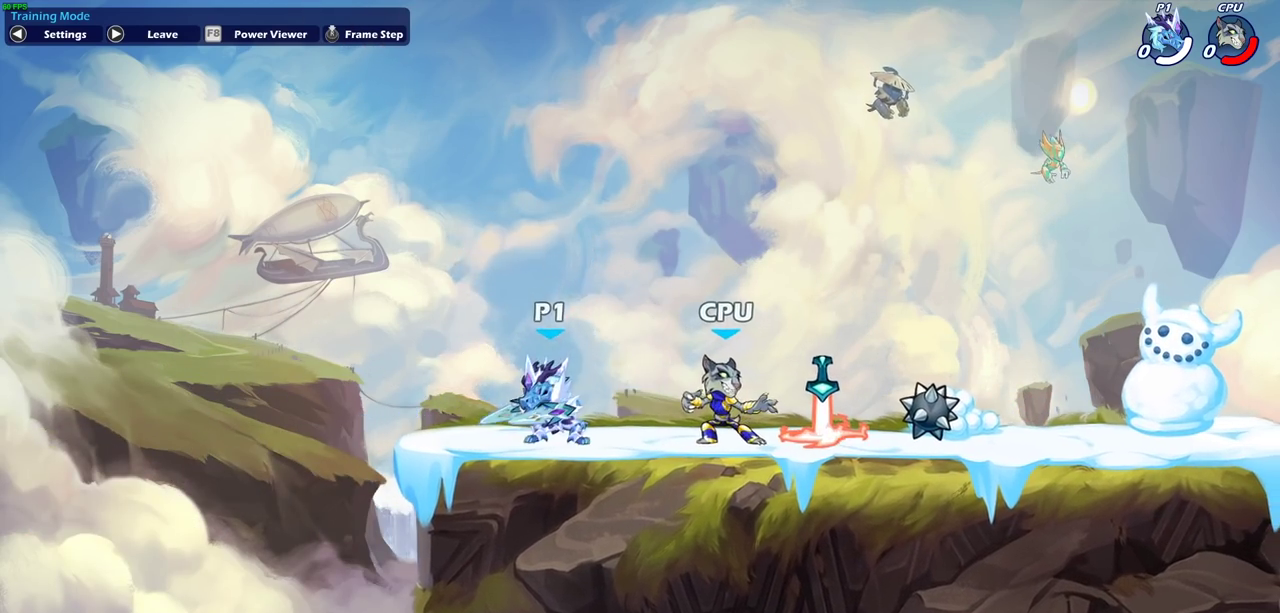
{"dt_ms": 300, "buttons": [], "left_stick": "center", "right_stick": "center", "events": [[67, "SQUARE", "down"], [183, "SQUARE", "up"], [250, "left_stick", "center"]]}
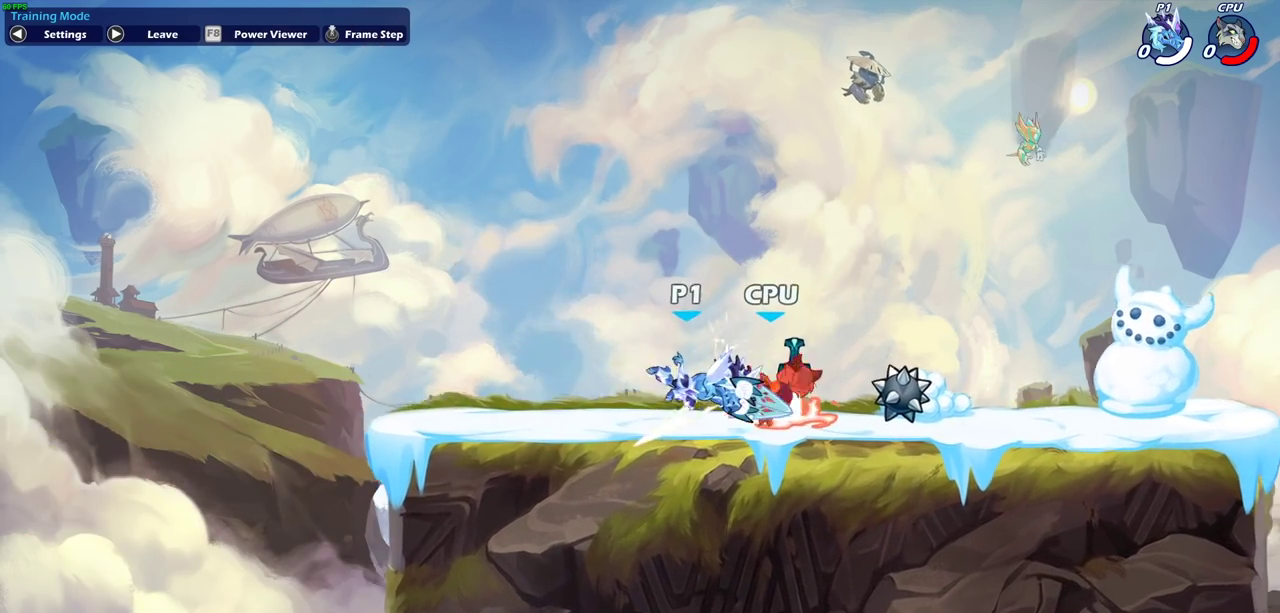
{"dt_ms": 800, "buttons": [], "left_stick": "right", "right_stick": "center", "events": [[150, "left_stick", "right"], [367, "R2", "down"], [383, "SQUARE", "down"], [400, "left_stick", "down"], [500, "SQUARE", "up"], [517, "R2", "up"], [567, "left_stick", "center"], [750, "left_stick", "right"]]}
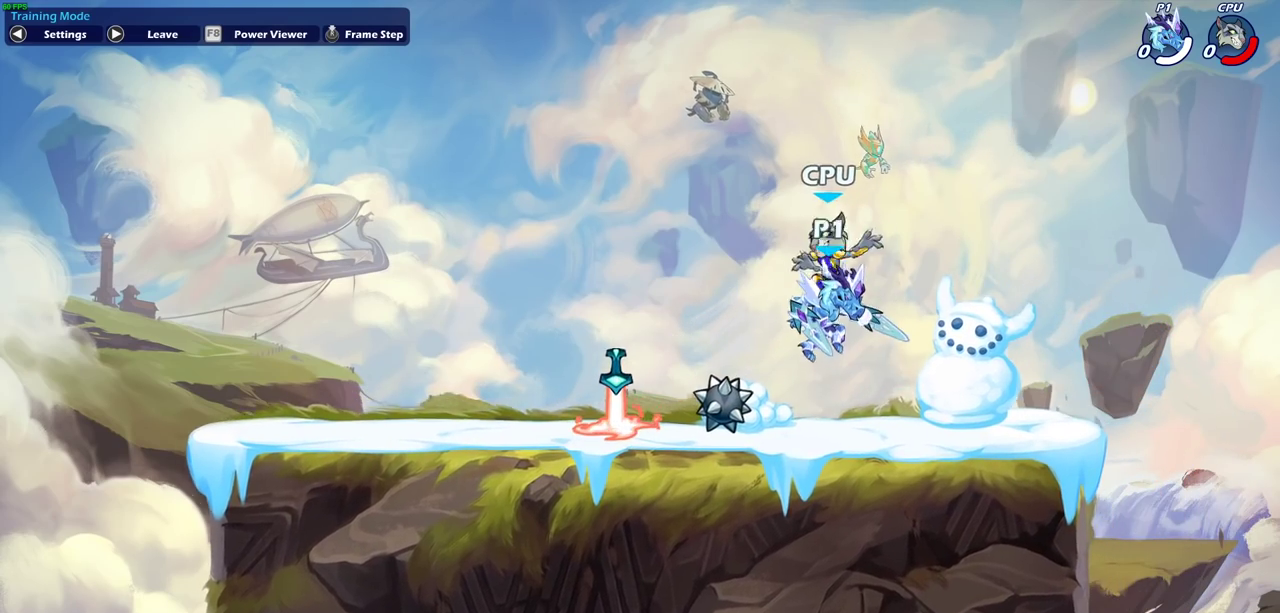
{"dt_ms": 400, "buttons": [], "left_stick": "center", "right_stick": "center", "events": [[167, "left_stick", "left"], [217, "left_stick", "down-left"], [250, "SQUARE", "down"], [367, "SQUARE", "up"], [383, "left_stick", "center"]]}
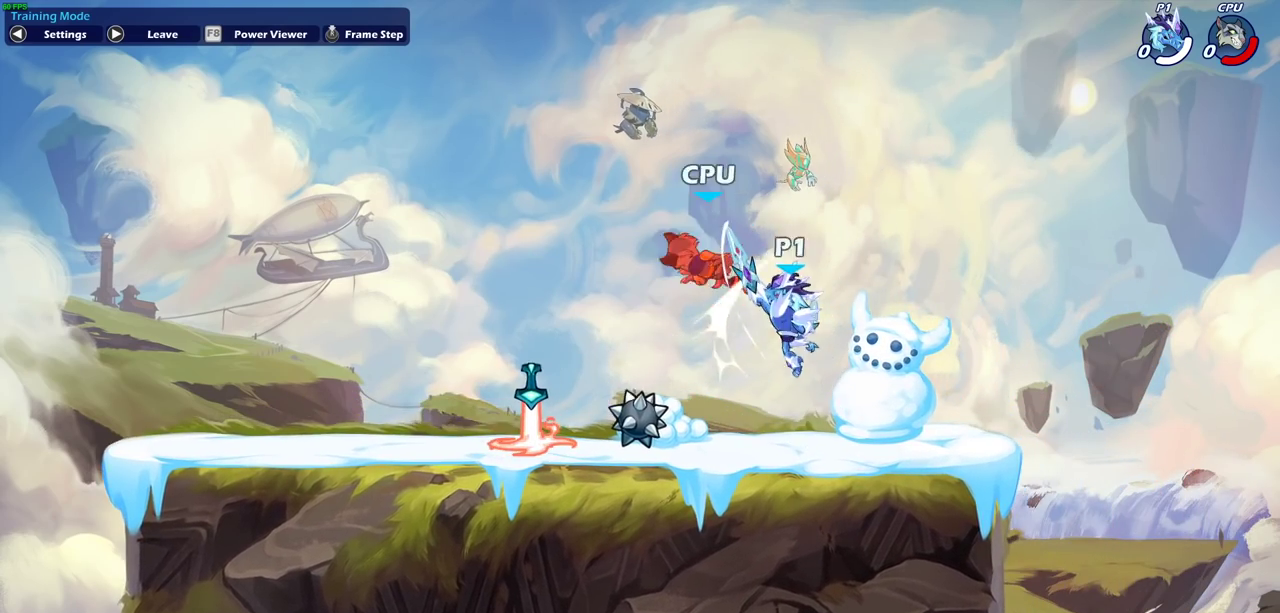
{"dt_ms": 400, "buttons": [], "left_stick": "down", "right_stick": "center", "events": [[317, "left_stick", "down"]]}